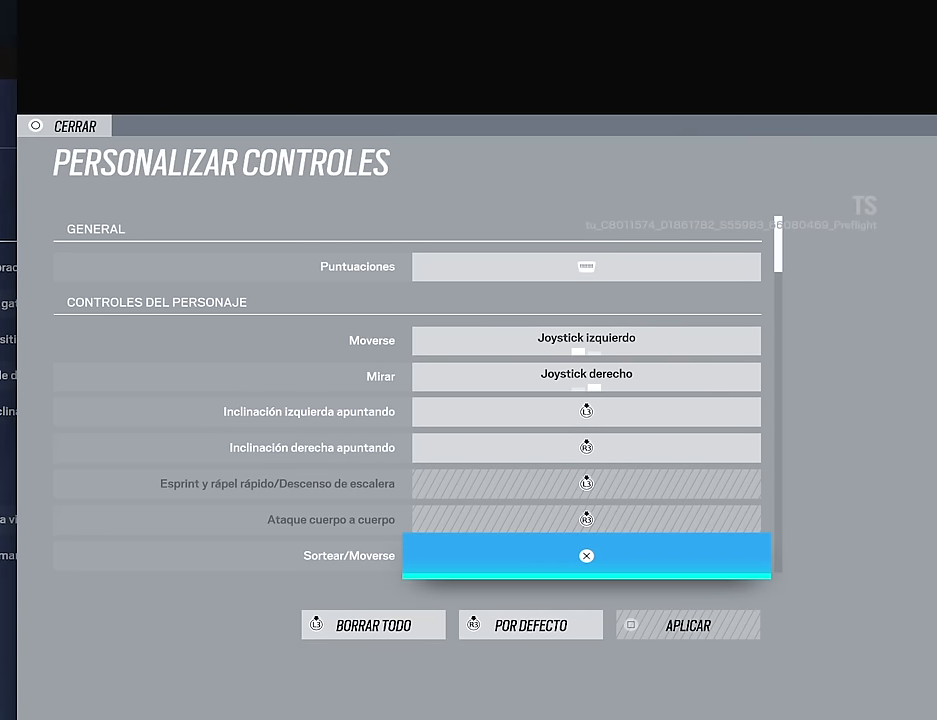
Gameplay with a controller (PlayStation layout); each line is a JSON object with the inputs held at the frame after it. "events" lists button and stick changes between this image and that frame as [ms after this image, input, new state], when the widget could be followed in between.
{"buttons": [], "left_stick": "center", "right_stick": "center", "events": []}
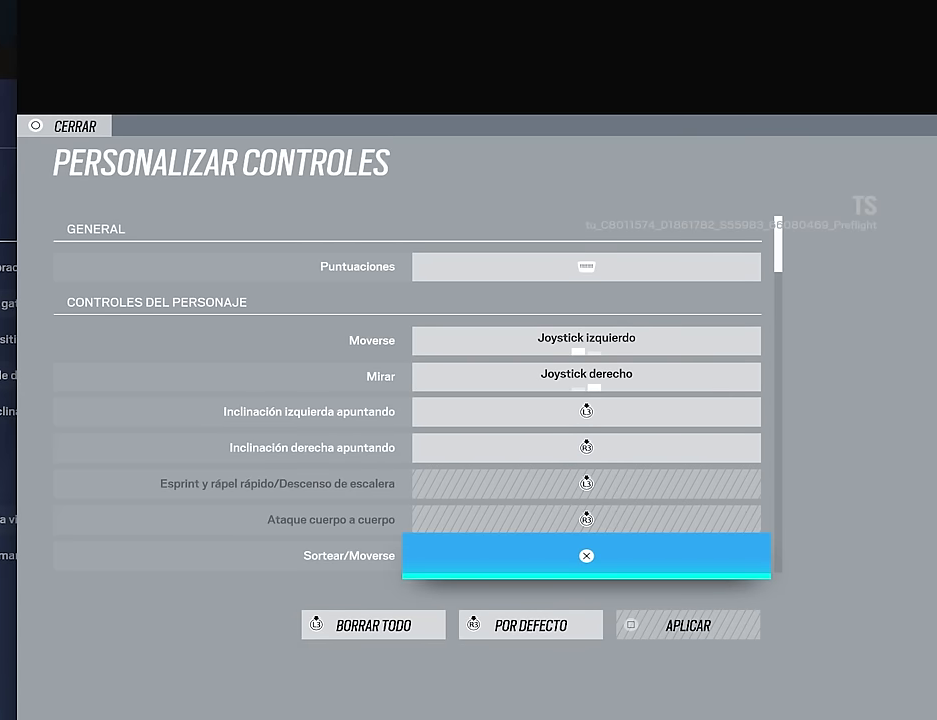
{"buttons": [], "left_stick": "center", "right_stick": "center", "events": []}
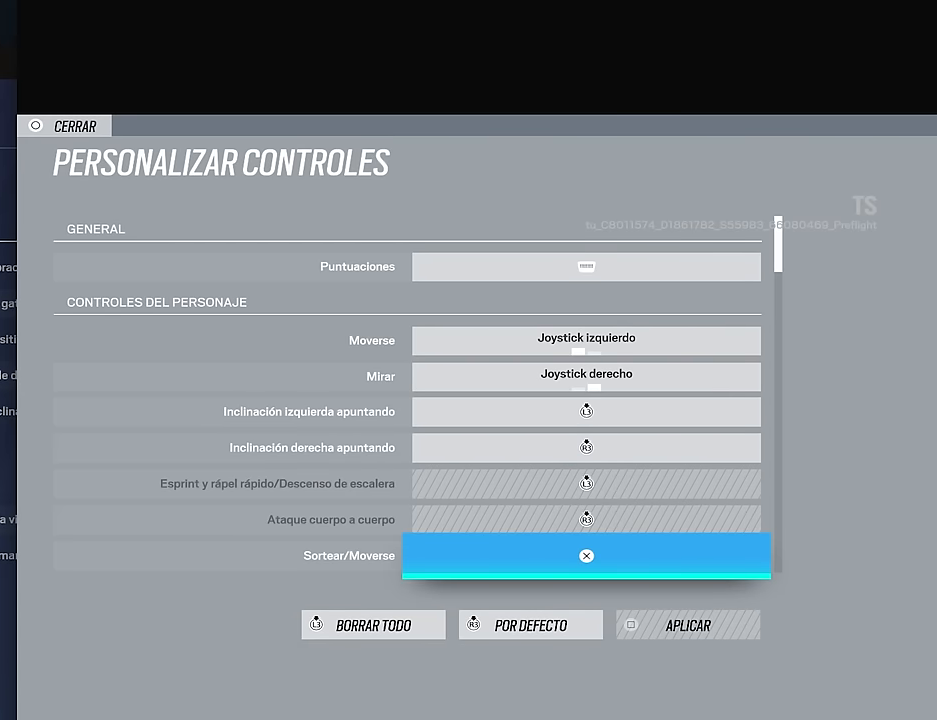
{"buttons": [], "left_stick": "center", "right_stick": "center", "events": []}
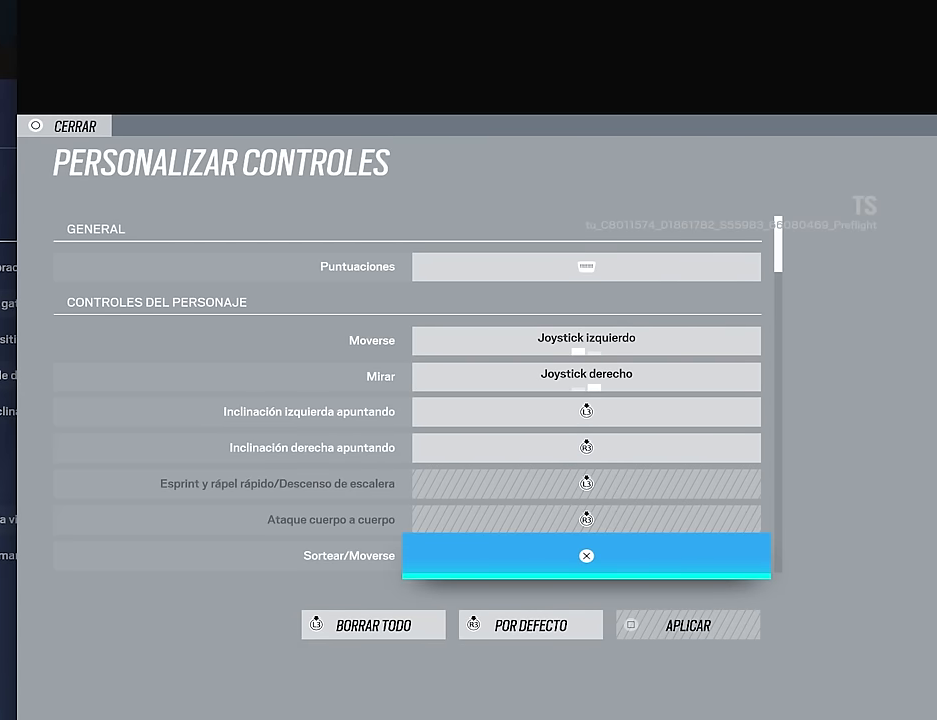
{"buttons": [], "left_stick": "center", "right_stick": "center", "events": []}
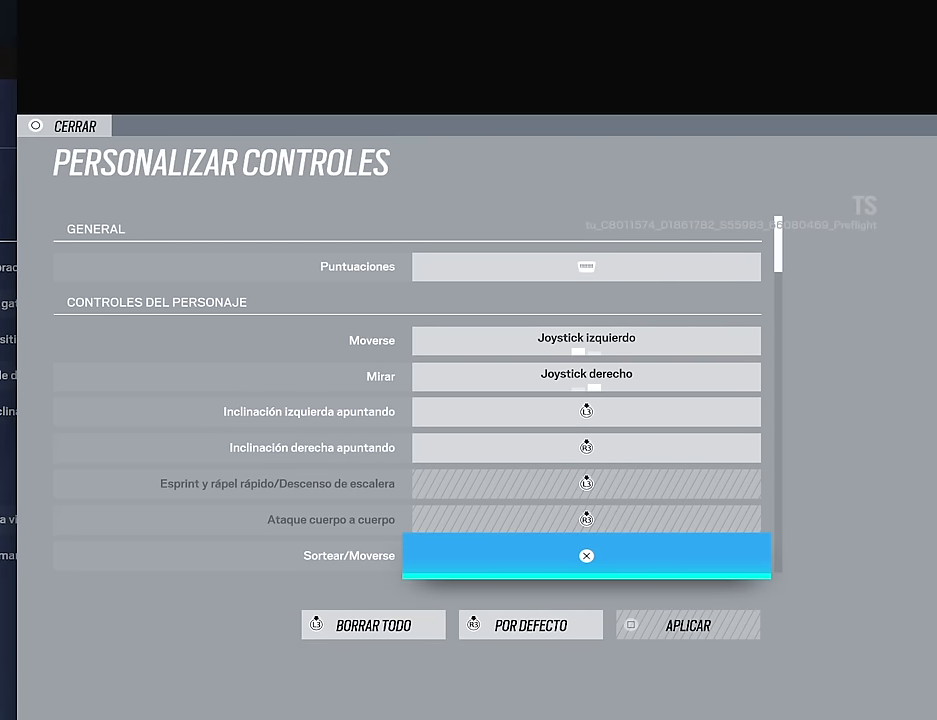
{"buttons": ["DPAD_DOWN"], "left_stick": "center", "right_stick": "center", "events": [[467, "DPAD_DOWN", "down"]]}
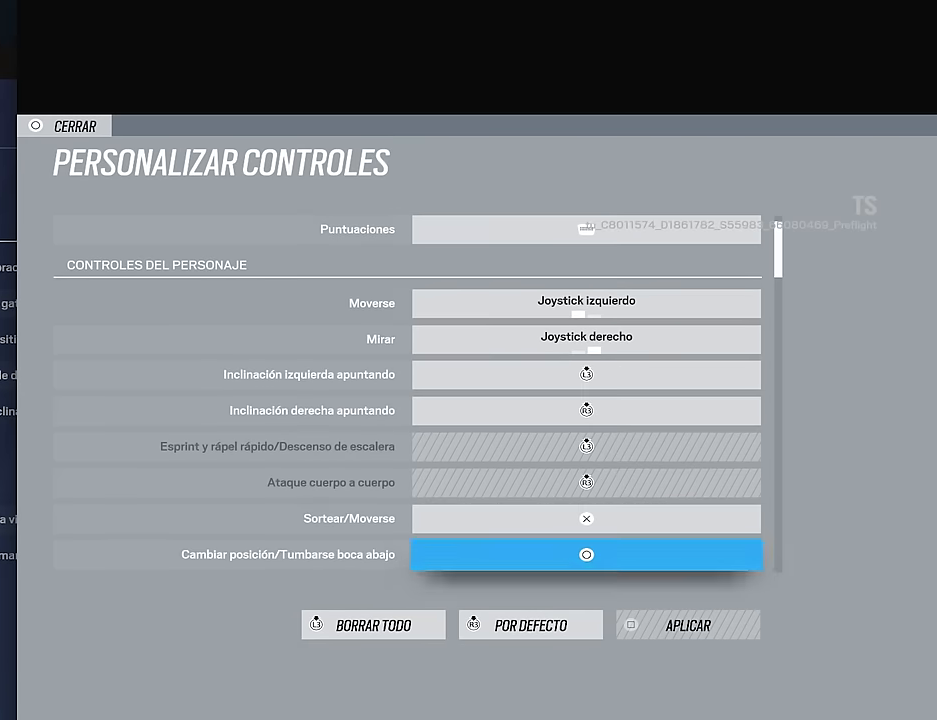
{"buttons": ["DPAD_DOWN"], "left_stick": "center", "right_stick": "center", "events": [[117, "DPAD_DOWN", "up"], [233, "DPAD_DOWN", "down"], [333, "DPAD_DOWN", "up"], [400, "DPAD_DOWN", "down"]]}
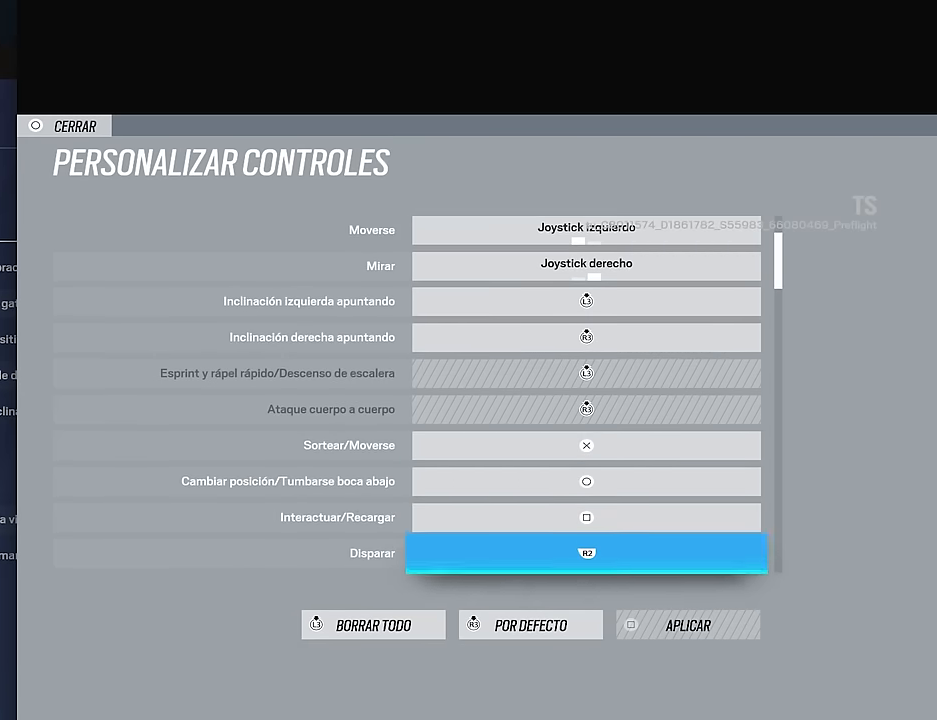
{"buttons": [], "left_stick": "center", "right_stick": "center", "events": [[33, "DPAD_DOWN", "up"], [350, "DPAD_DOWN", "down"], [500, "DPAD_DOWN", "up"]]}
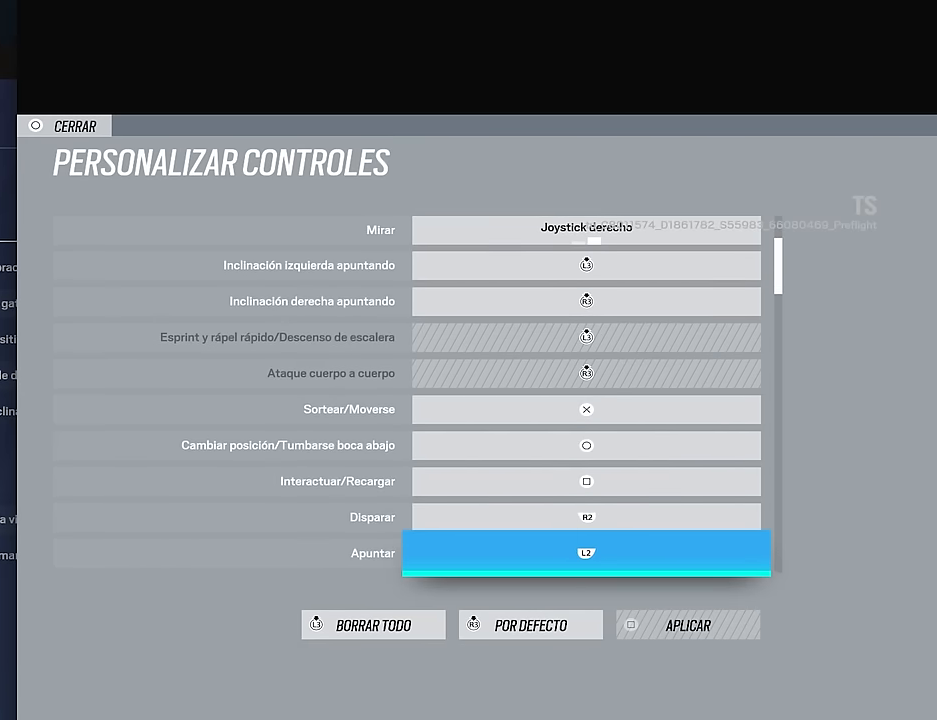
{"buttons": [], "left_stick": "center", "right_stick": "center", "events": [[133, "DPAD_DOWN", "down"], [217, "DPAD_DOWN", "up"], [383, "DPAD_DOWN", "down"], [500, "DPAD_DOWN", "up"]]}
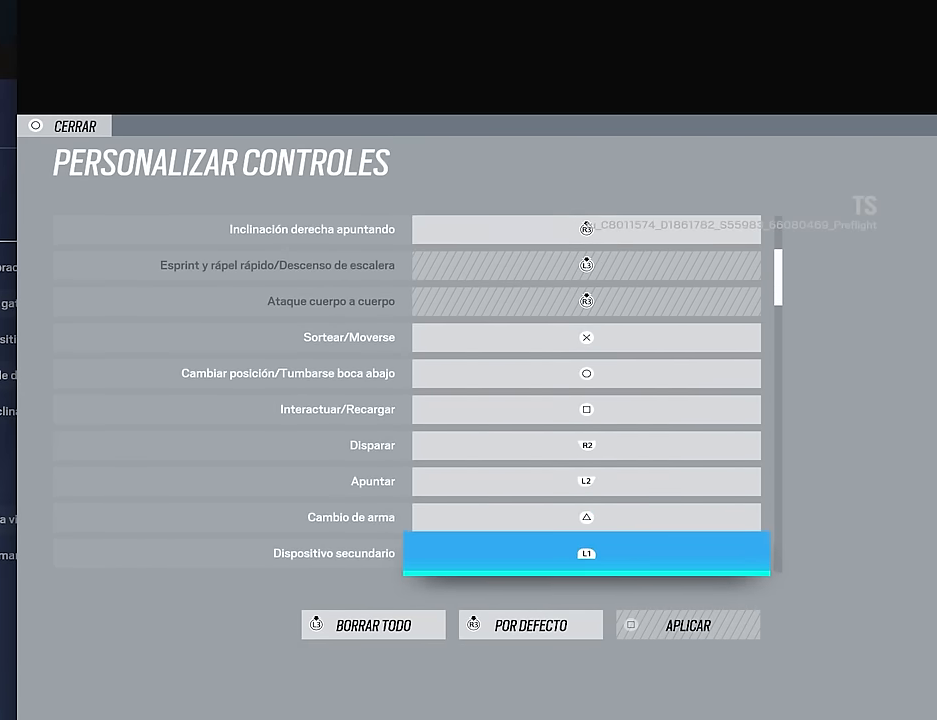
{"buttons": [], "left_stick": "center", "right_stick": "center", "events": [[167, "DPAD_DOWN", "down"], [283, "DPAD_DOWN", "up"]]}
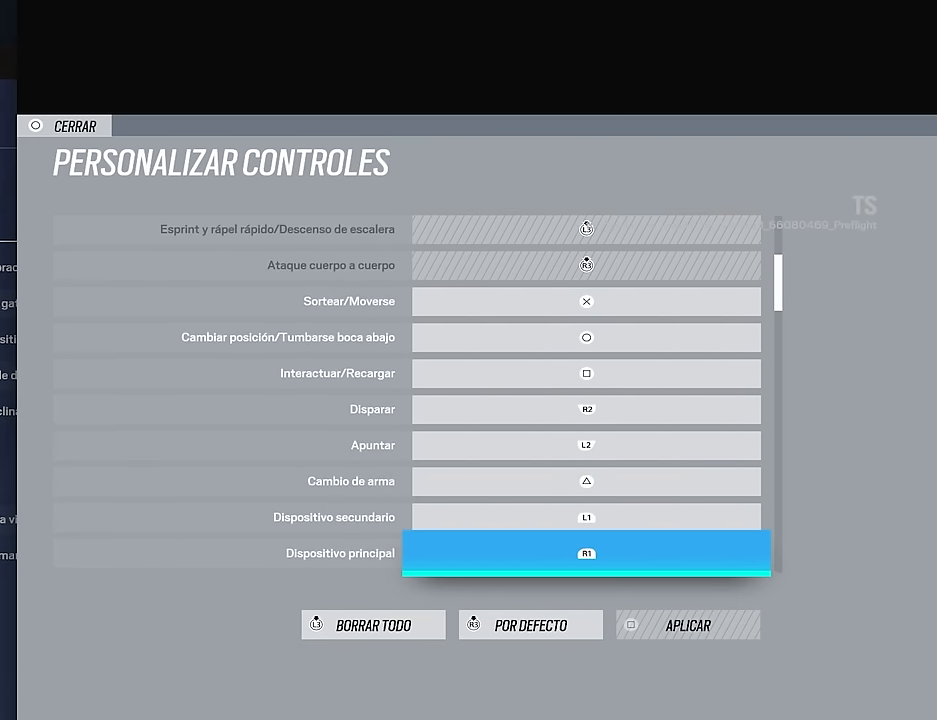
{"buttons": [], "left_stick": "center", "right_stick": "center", "events": []}
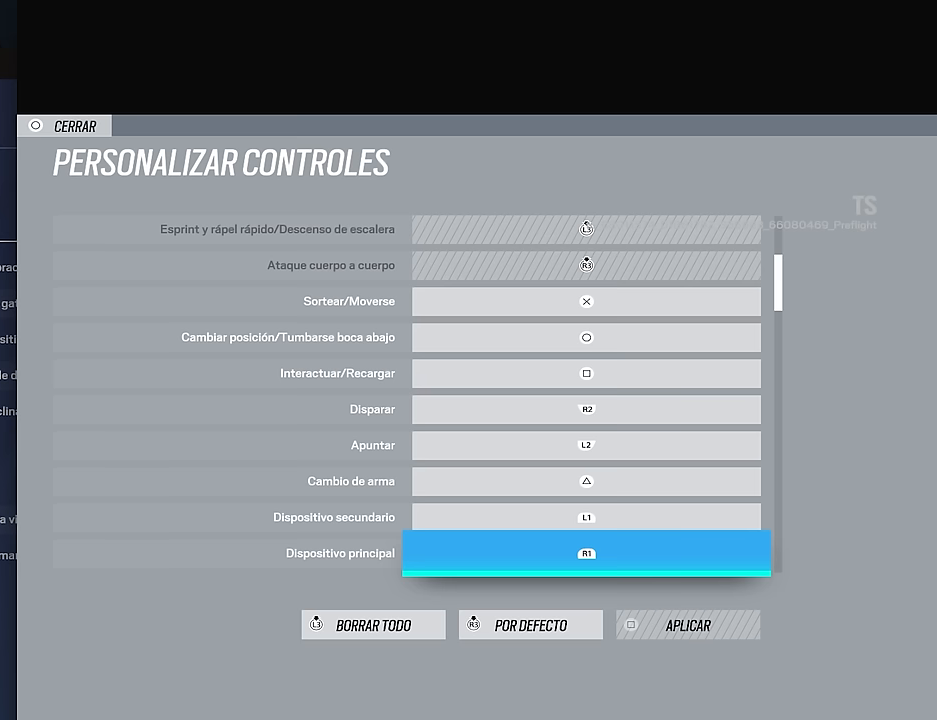
{"buttons": [], "left_stick": "center", "right_stick": "center", "events": []}
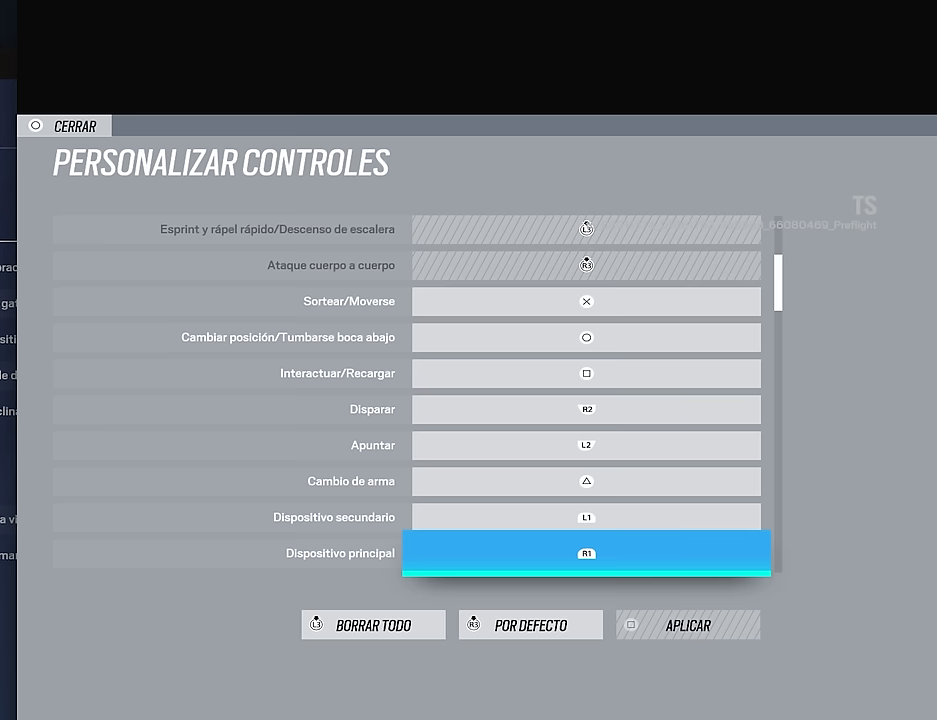
{"buttons": [], "left_stick": "center", "right_stick": "center", "events": []}
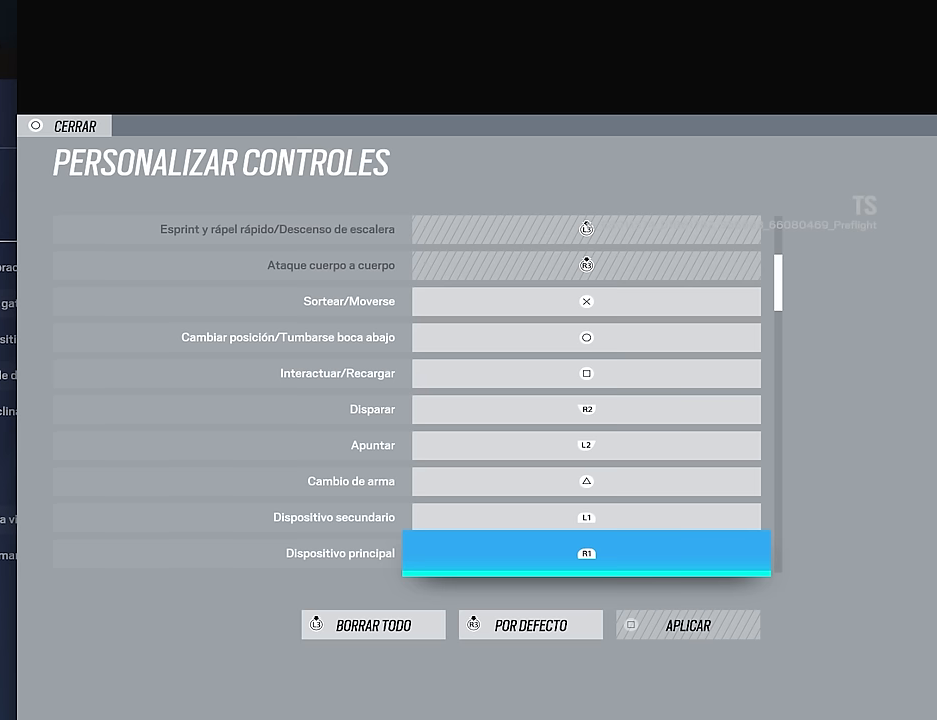
{"buttons": [], "left_stick": "center", "right_stick": "center", "events": []}
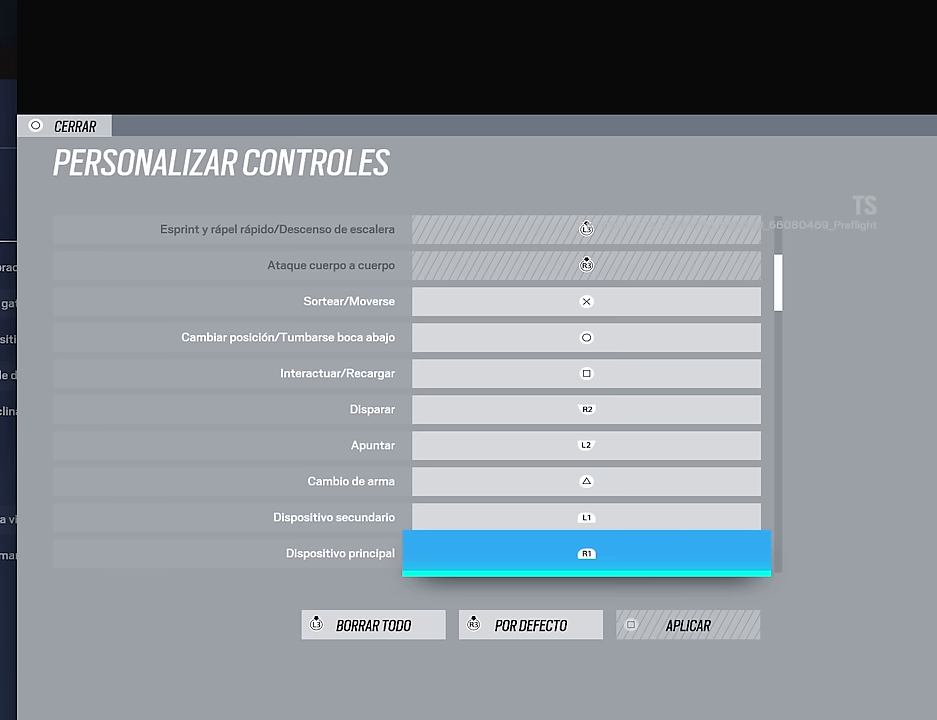
{"buttons": [], "left_stick": "center", "right_stick": "center", "events": [[333, "DPAD_UP", "down"], [400, "DPAD_UP", "up"]]}
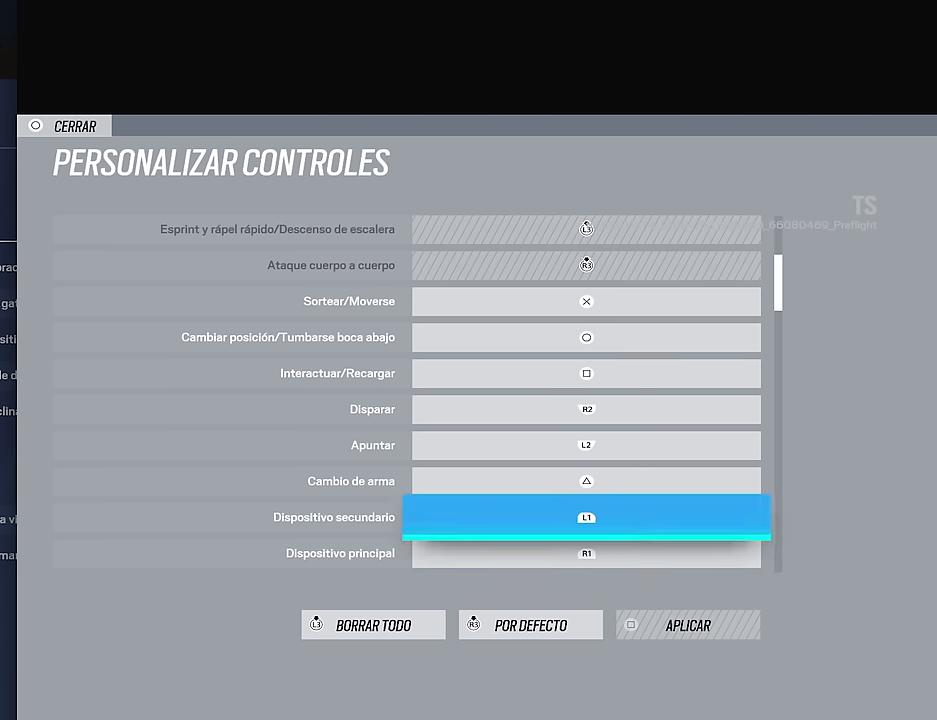
{"buttons": ["DPAD_DOWN"], "left_stick": "center", "right_stick": "center", "events": [[17, "DPAD_UP", "down"], [83, "DPAD_UP", "up"], [500, "DPAD_DOWN", "down"]]}
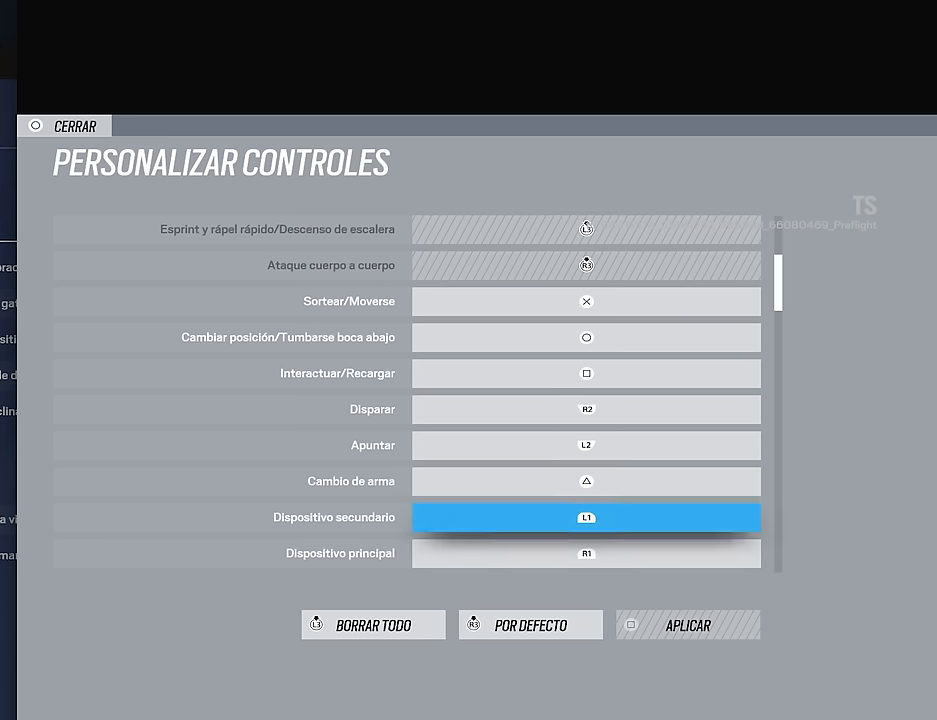
{"buttons": [], "left_stick": "center", "right_stick": "center", "events": [[133, "DPAD_DOWN", "up"], [200, "DPAD_DOWN", "down"], [317, "DPAD_DOWN", "up"]]}
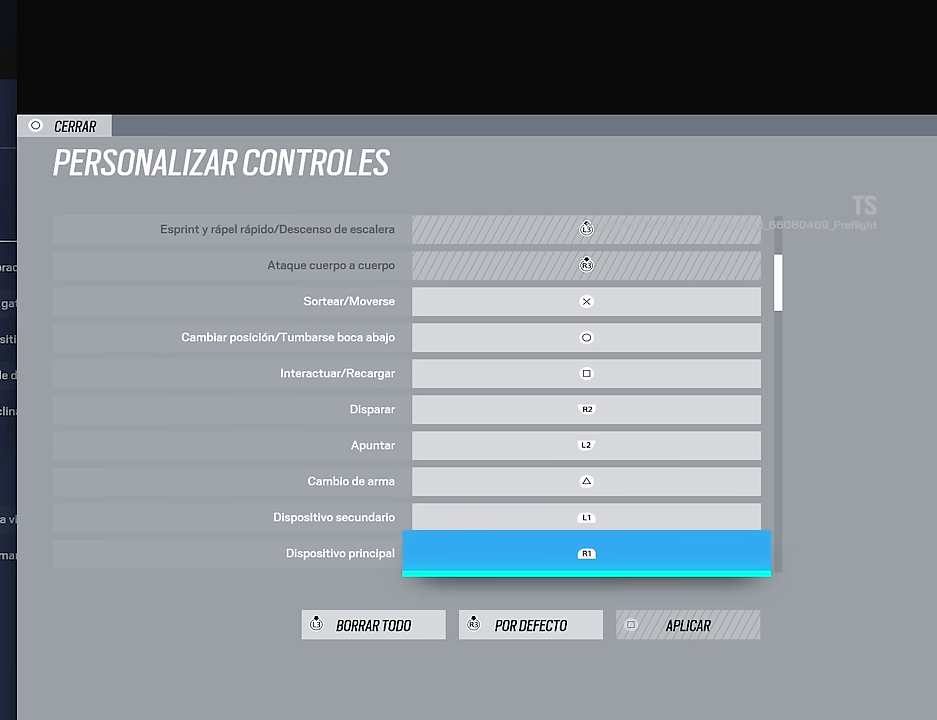
{"buttons": [], "left_stick": "center", "right_stick": "center", "events": [[233, "DPAD_DOWN", "down"], [367, "DPAD_DOWN", "up"]]}
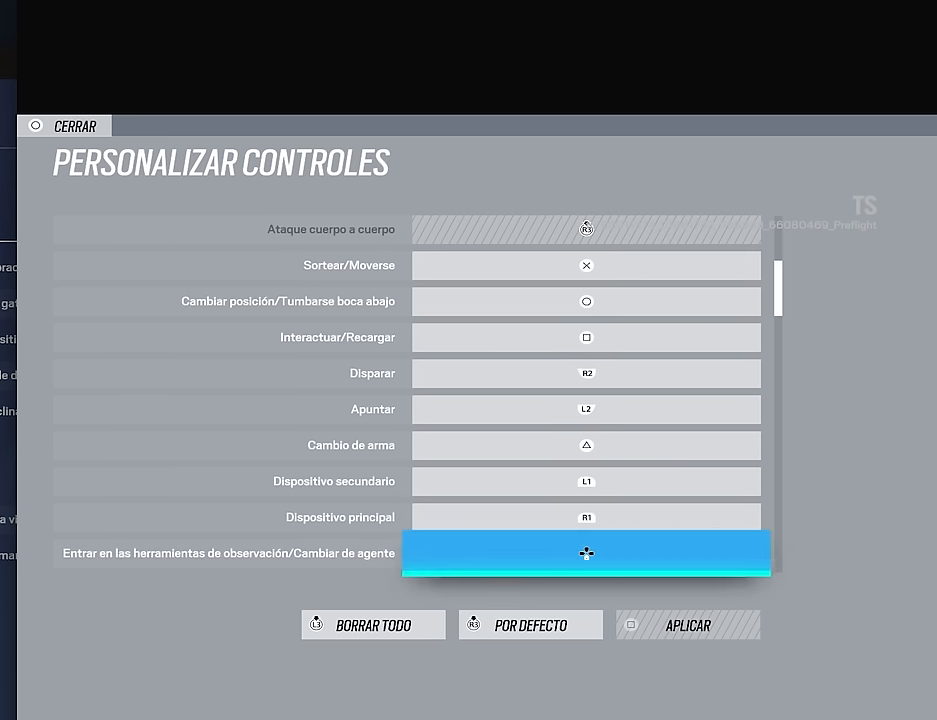
{"buttons": [], "left_stick": "center", "right_stick": "center", "events": [[83, "DPAD_DOWN", "down"], [183, "DPAD_DOWN", "up"], [300, "DPAD_DOWN", "down"], [383, "DPAD_DOWN", "up"]]}
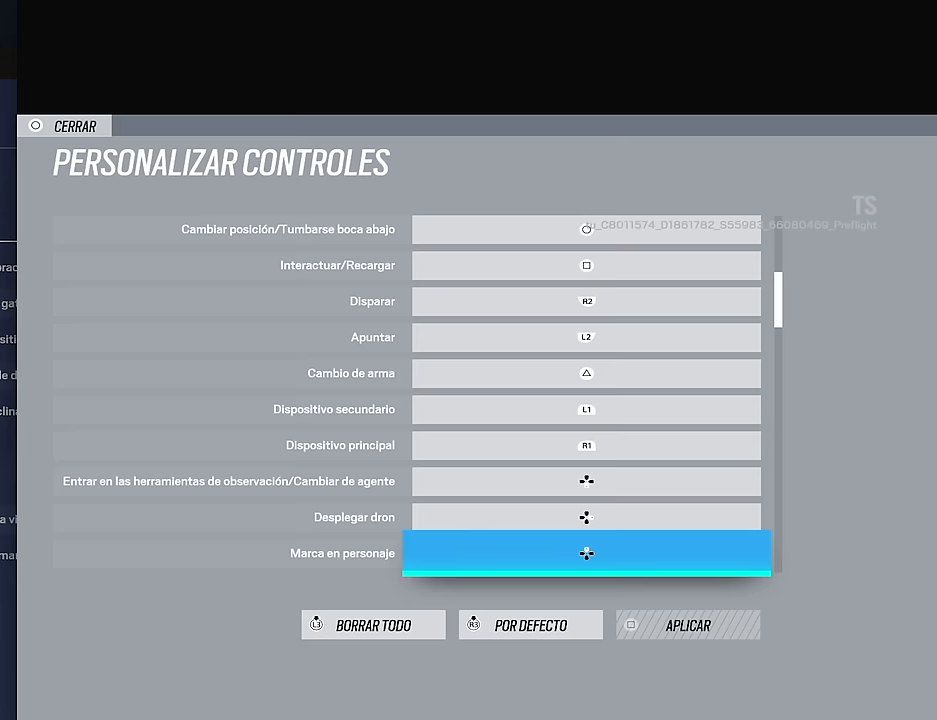
{"buttons": [], "left_stick": "center", "right_stick": "center", "events": [[17, "DPAD_DOWN", "down"], [117, "DPAD_DOWN", "up"], [267, "DPAD_DOWN", "down"], [317, "DPAD_DOWN", "up"]]}
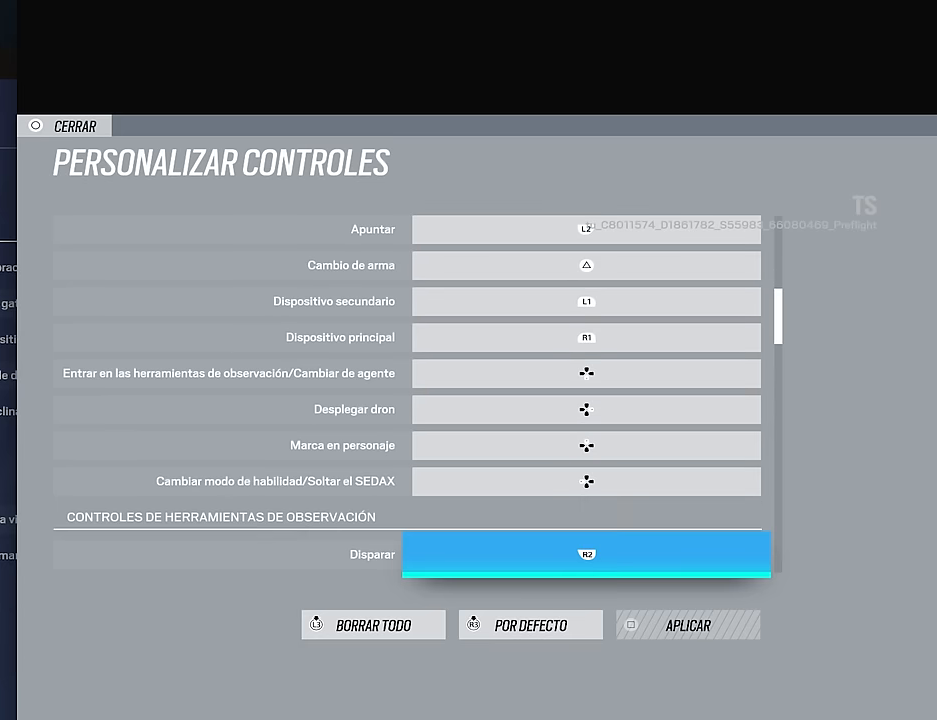
{"buttons": [], "left_stick": "center", "right_stick": "center", "events": []}
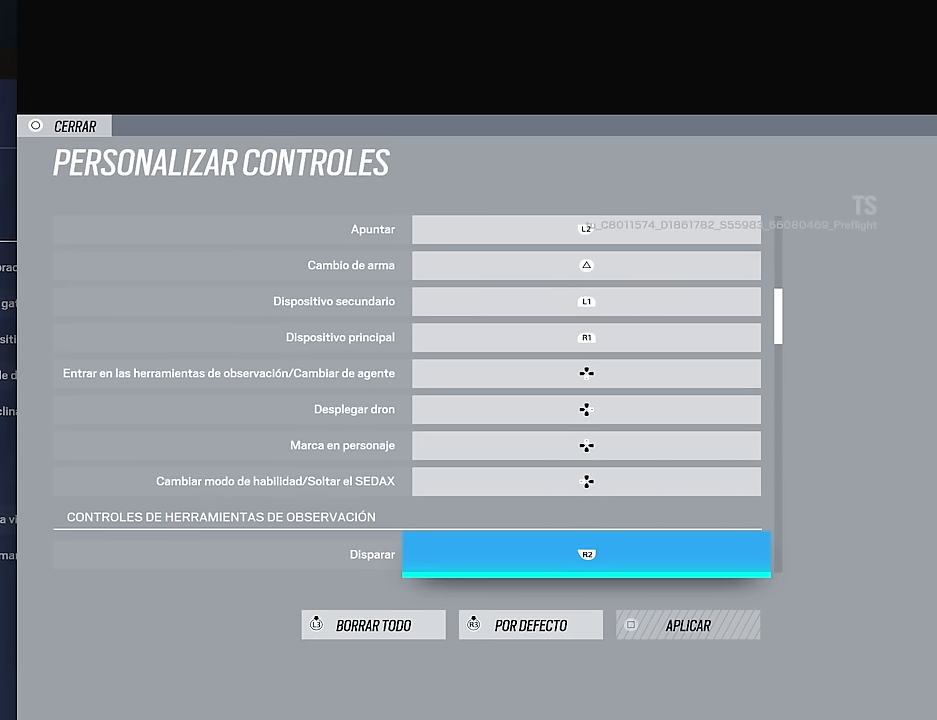
{"buttons": [], "left_stick": "center", "right_stick": "center", "events": []}
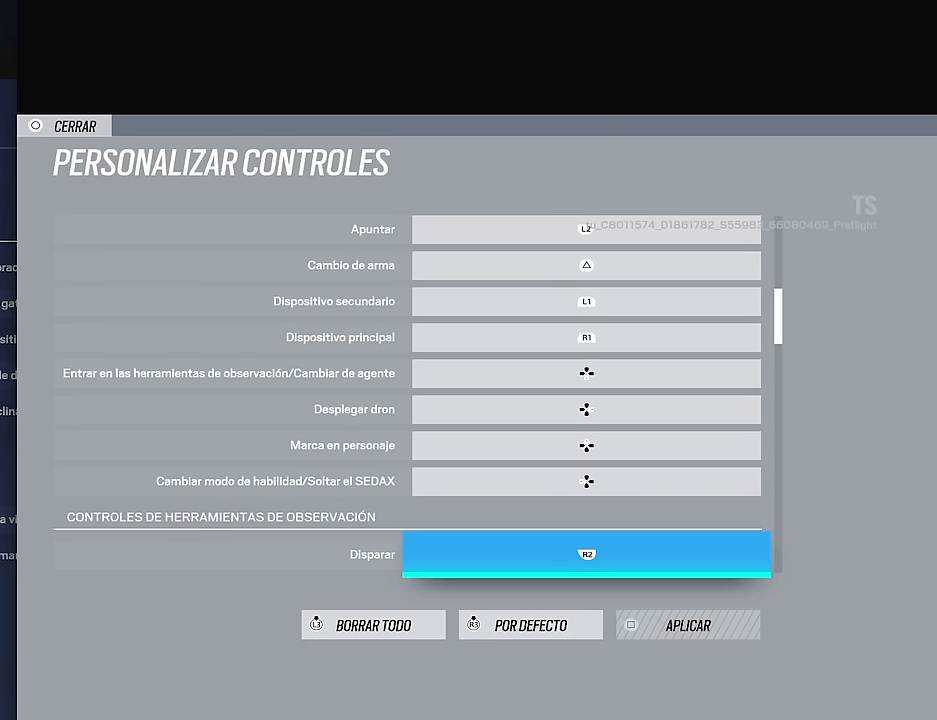
{"buttons": [], "left_stick": "center", "right_stick": "center", "events": []}
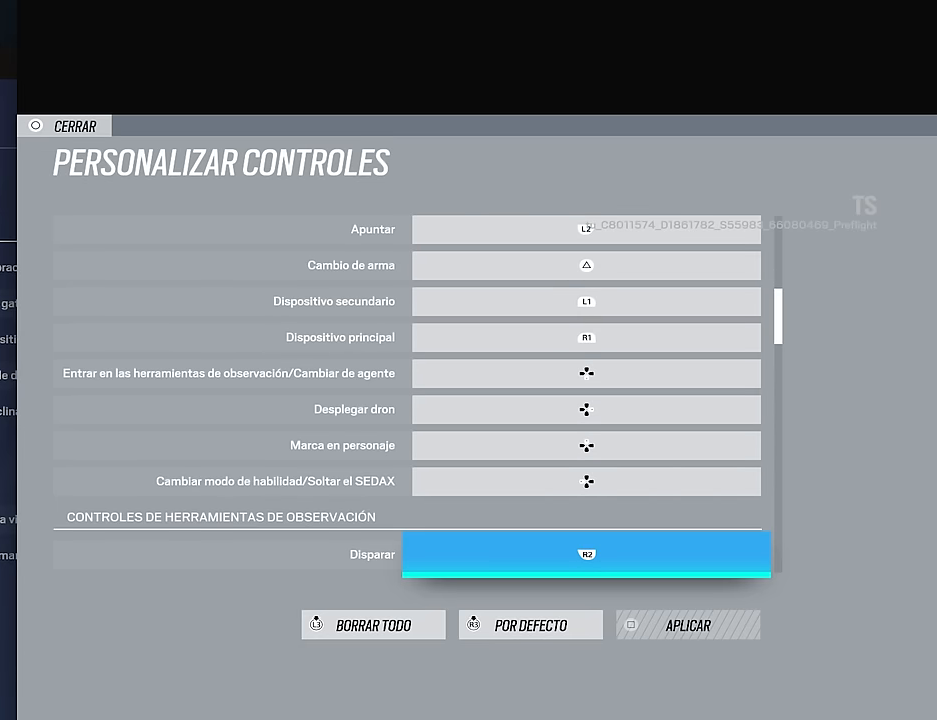
{"buttons": [], "left_stick": "center", "right_stick": "center", "events": []}
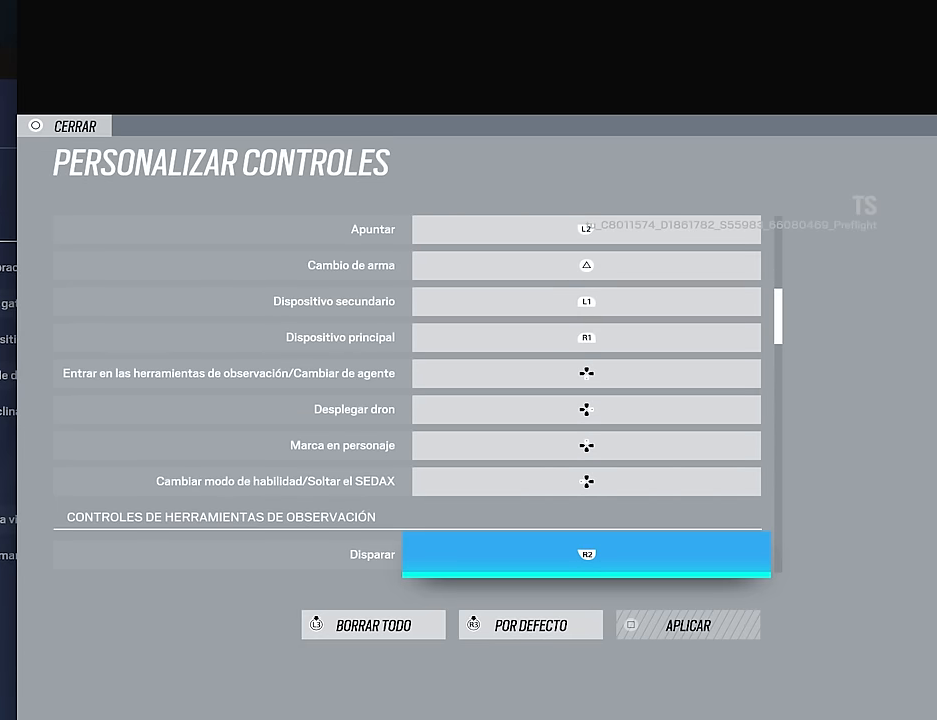
{"buttons": [], "left_stick": "center", "right_stick": "center", "events": []}
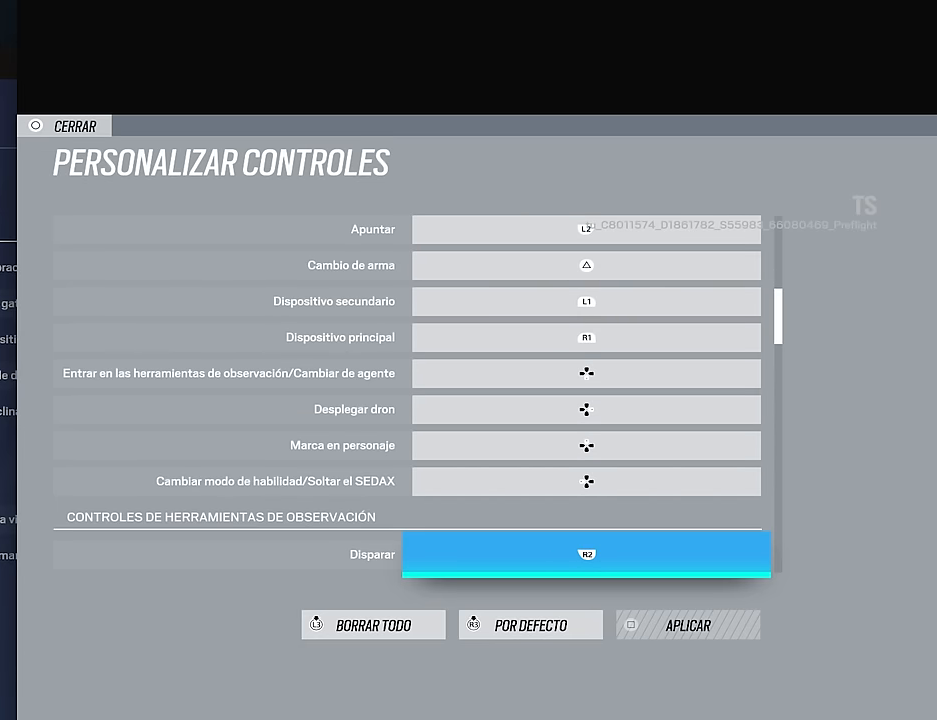
{"buttons": ["DPAD_UP"], "left_stick": "center", "right_stick": "center", "events": [[250, "DPAD_UP", "down"], [350, "DPAD_UP", "up"], [450, "DPAD_UP", "down"]]}
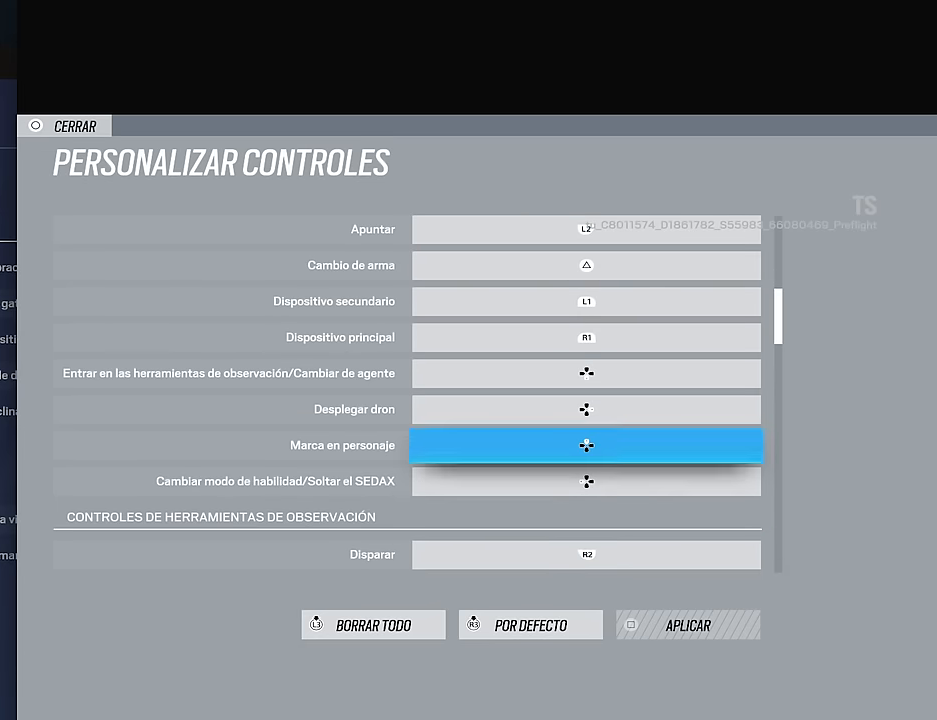
{"buttons": ["DPAD_DOWN"], "left_stick": "center", "right_stick": "center", "events": [[50, "DPAD_UP", "up"], [417, "DPAD_DOWN", "down"]]}
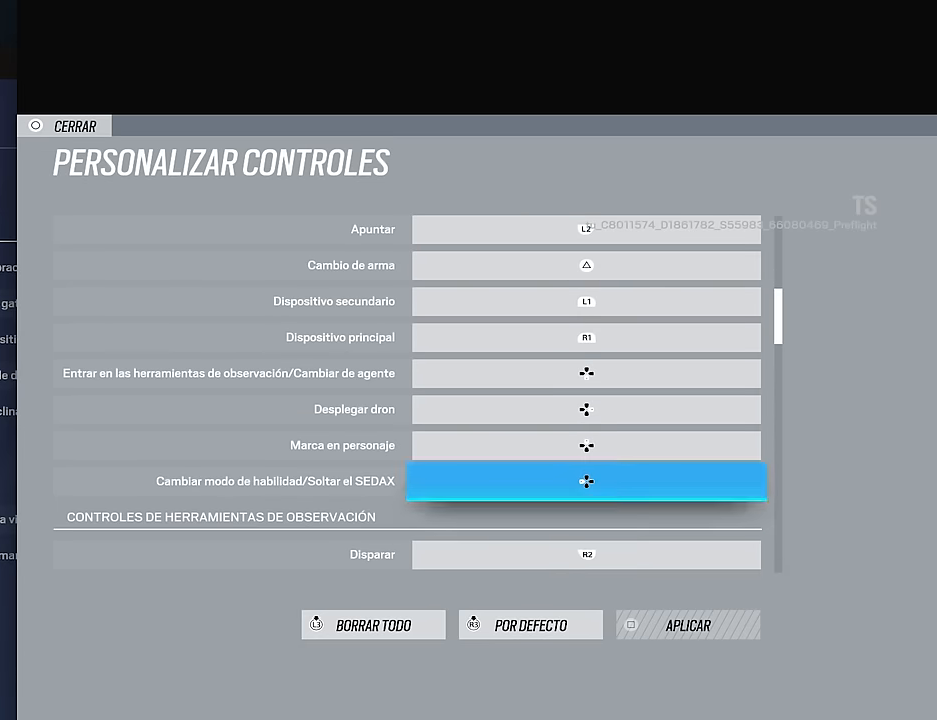
{"buttons": [], "left_stick": "center", "right_stick": "center", "events": [[33, "DPAD_DOWN", "up"], [150, "DPAD_DOWN", "down"], [217, "DPAD_DOWN", "up"], [350, "DPAD_DOWN", "down"], [400, "DPAD_DOWN", "up"]]}
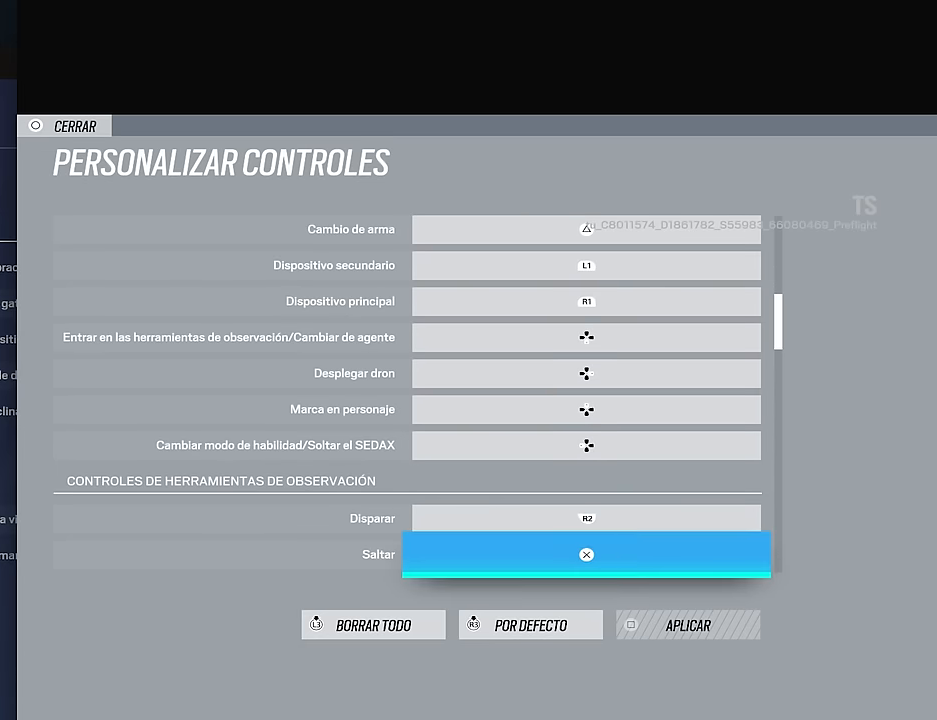
{"buttons": [], "left_stick": "center", "right_stick": "center", "events": [[167, "DPAD_DOWN", "down"], [267, "DPAD_DOWN", "up"]]}
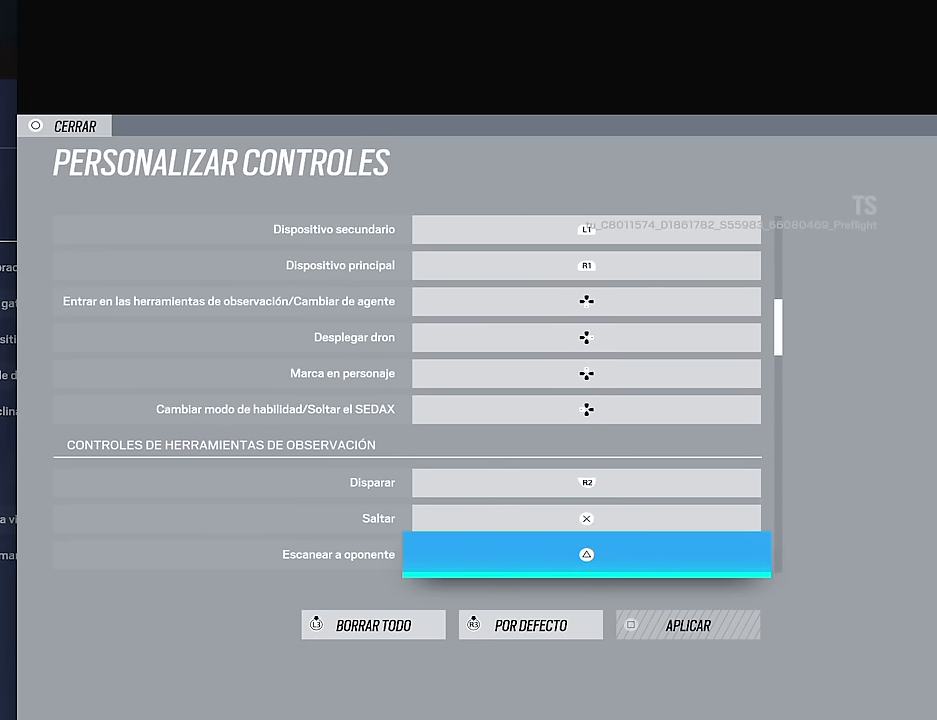
{"buttons": ["DPAD_DOWN"], "left_stick": "center", "right_stick": "center", "events": [[100, "DPAD_DOWN", "down"], [200, "DPAD_DOWN", "up"], [450, "DPAD_DOWN", "down"]]}
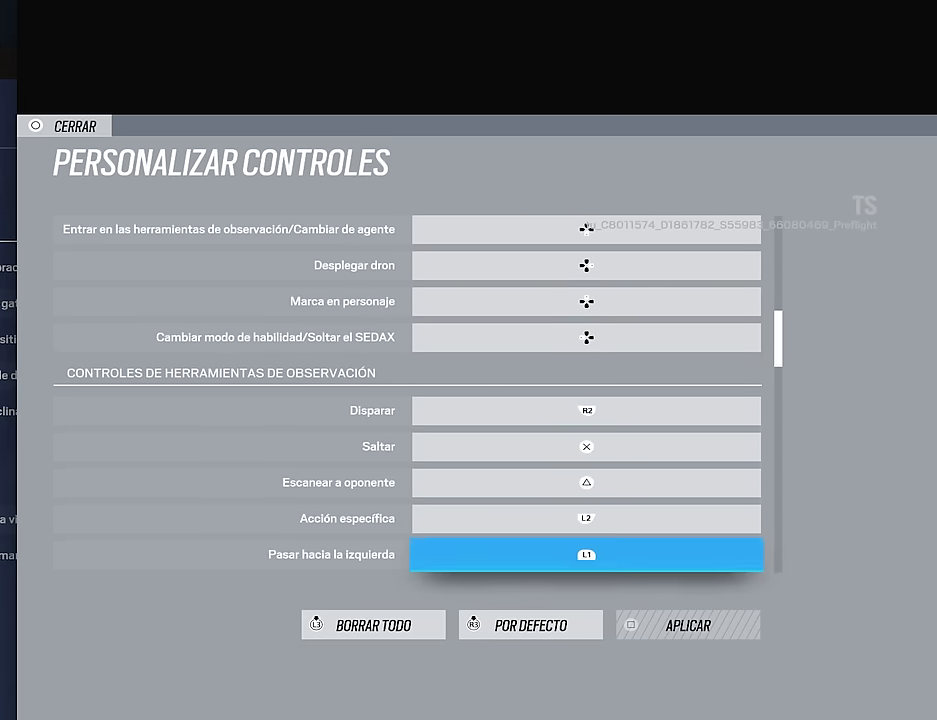
{"buttons": [], "left_stick": "center", "right_stick": "center", "events": [[117, "DPAD_DOWN", "up"], [217, "DPAD_DOWN", "down"], [300, "DPAD_DOWN", "up"]]}